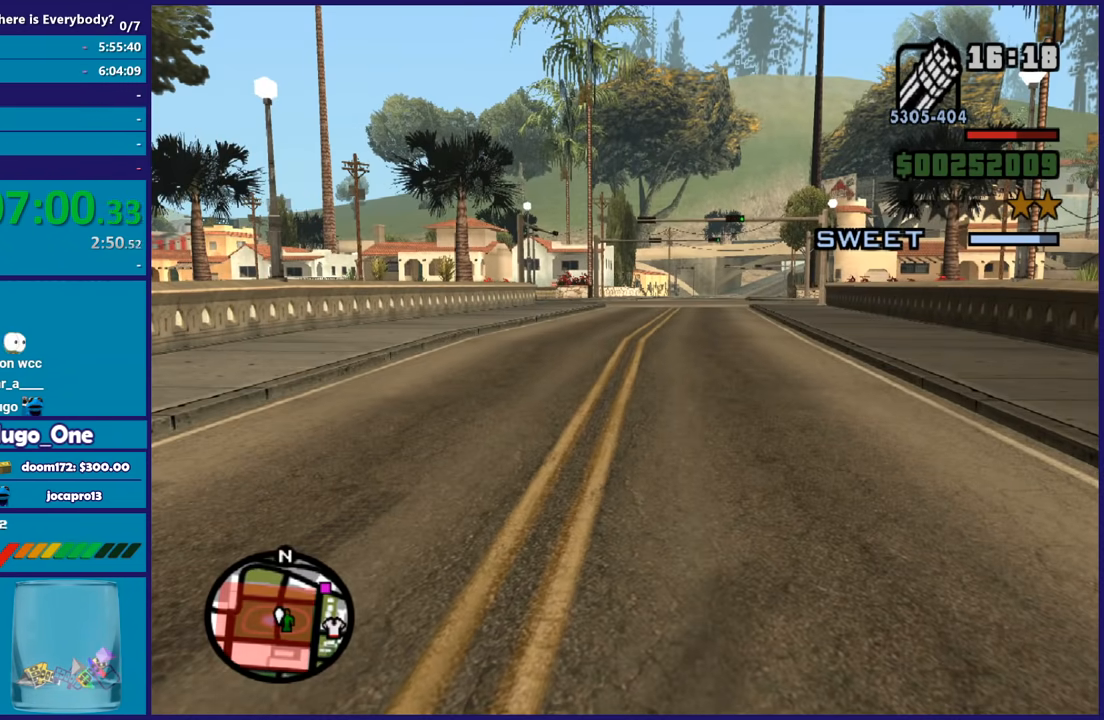
Gameplay with a controller (Xbox layout); each line is a JSON object with the inputs held at the frame after it. "button_events" lists button changes between this image and that frame as [ms after this image, input, new state], when the widget could be followed in between (sticks are given only as held states). Not read: START.
{"buttons": [], "left_stick": "center", "right_stick": "center", "button_events": []}
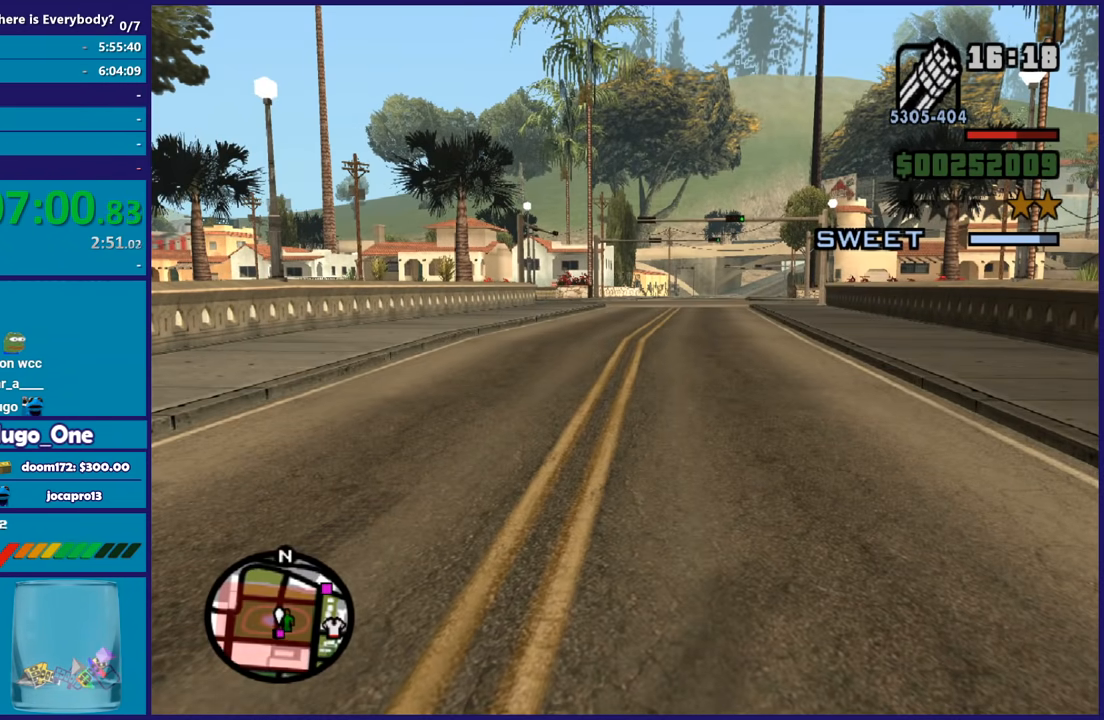
{"buttons": [], "left_stick": "center", "right_stick": "center", "button_events": []}
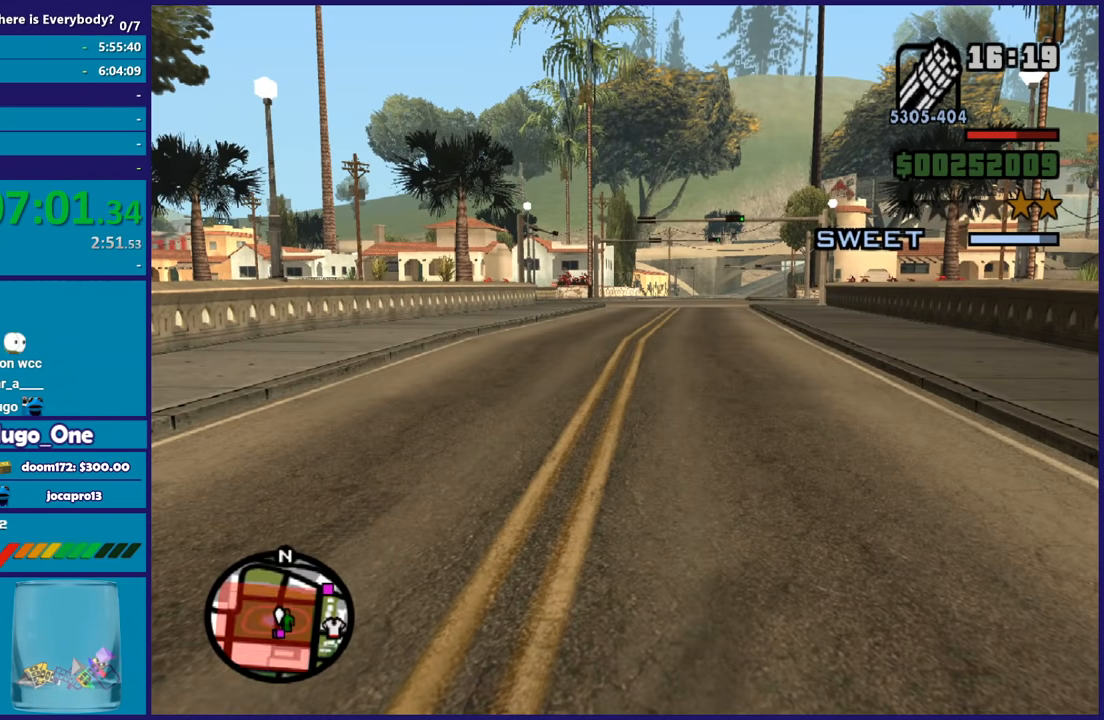
{"buttons": [], "left_stick": "center", "right_stick": "center", "button_events": []}
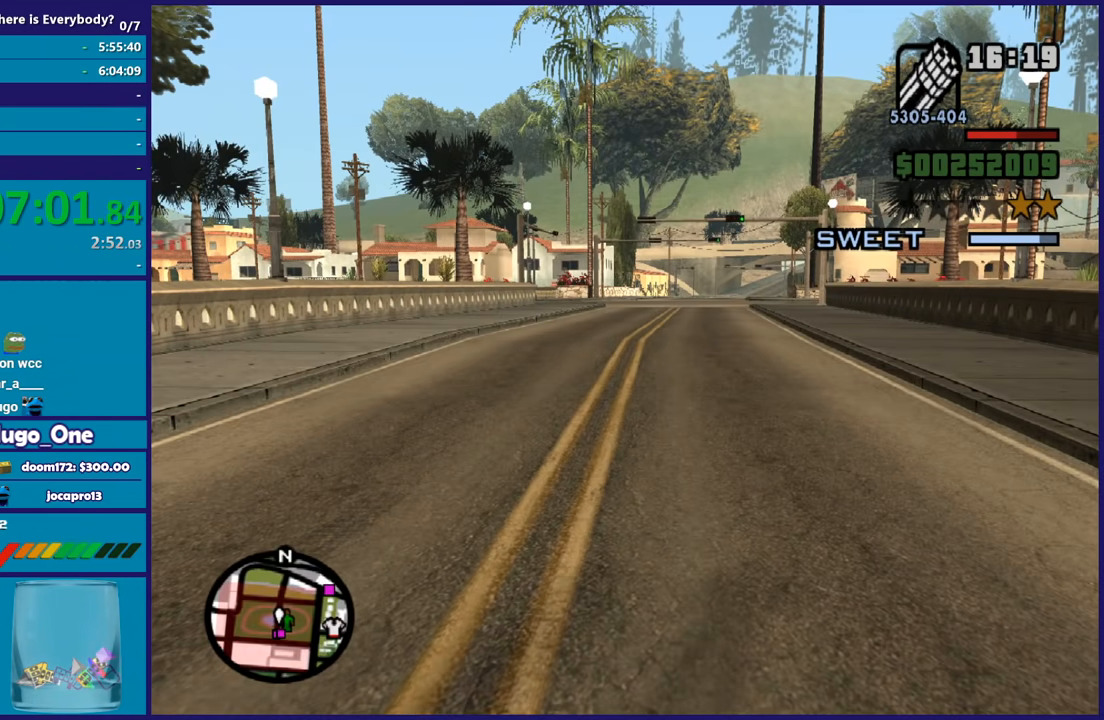
{"buttons": [], "left_stick": "center", "right_stick": "center", "button_events": []}
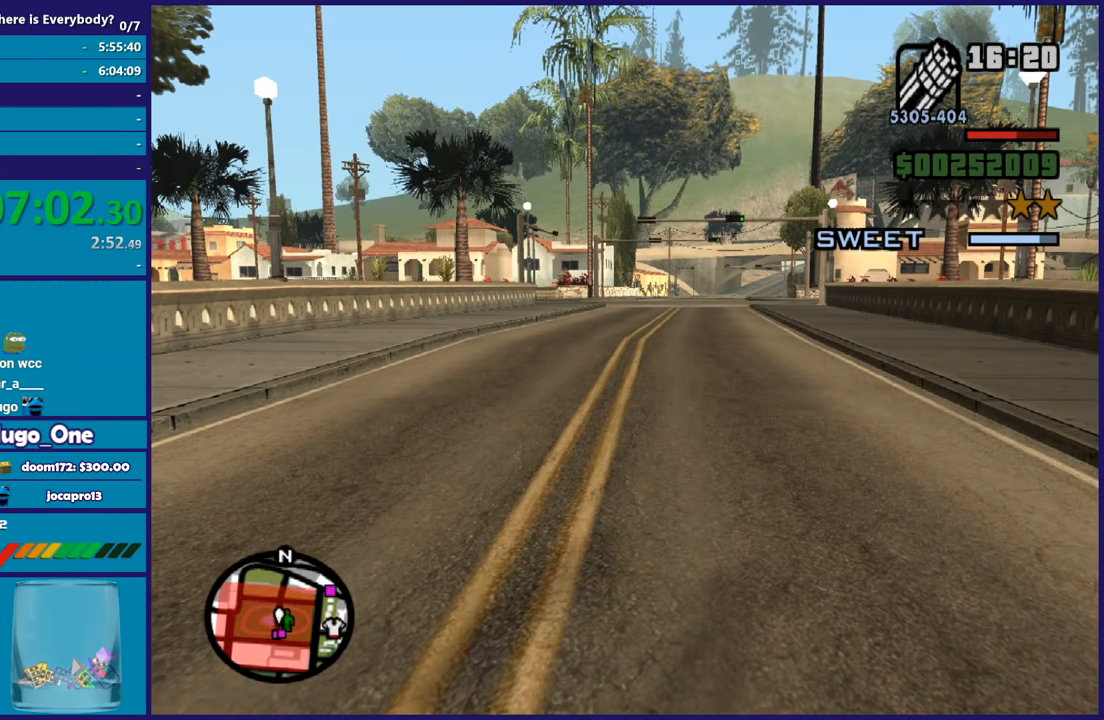
{"buttons": ["L2"], "left_stick": "up", "right_stick": "center", "button_events": [[167, "L2", "down"]]}
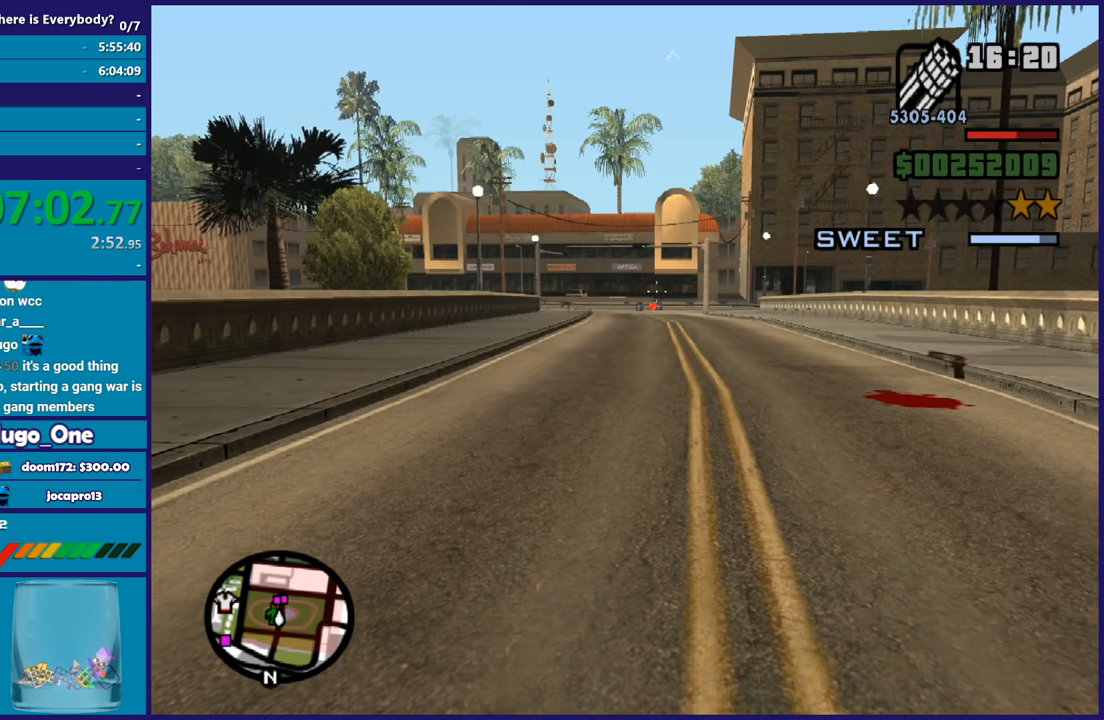
{"buttons": ["L2", "R2"], "left_stick": "up-left", "right_stick": "down-left", "button_events": [[300, "R2", "down"]]}
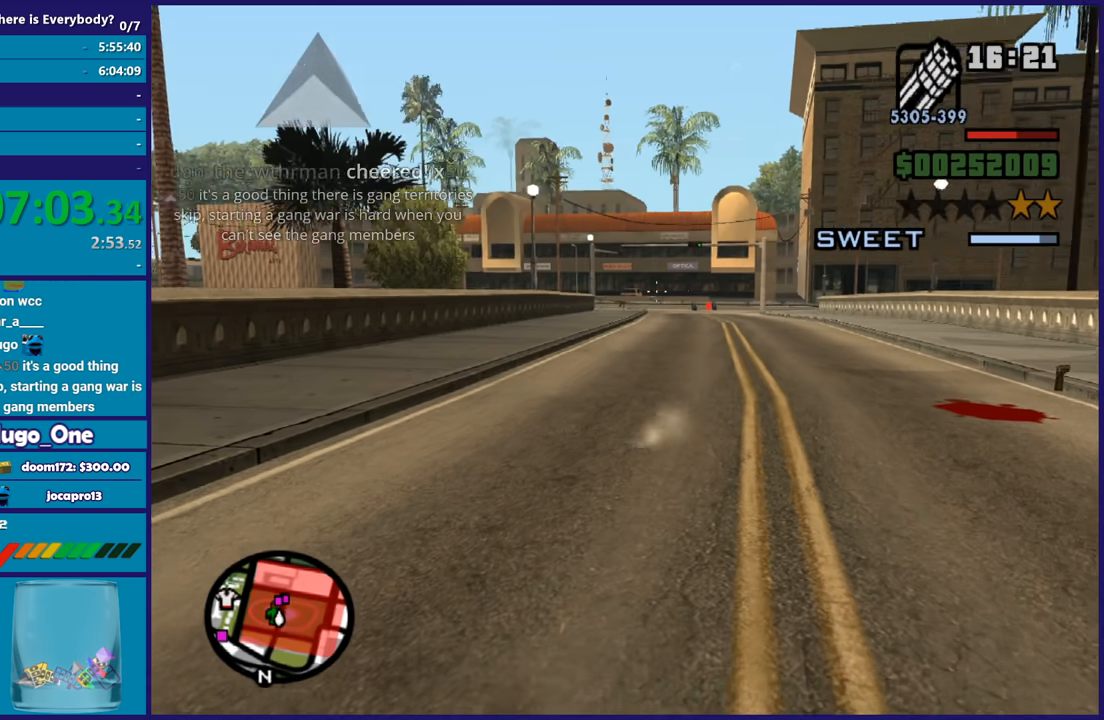
{"buttons": ["L2", "R2"], "left_stick": "up-left", "right_stick": "center", "button_events": []}
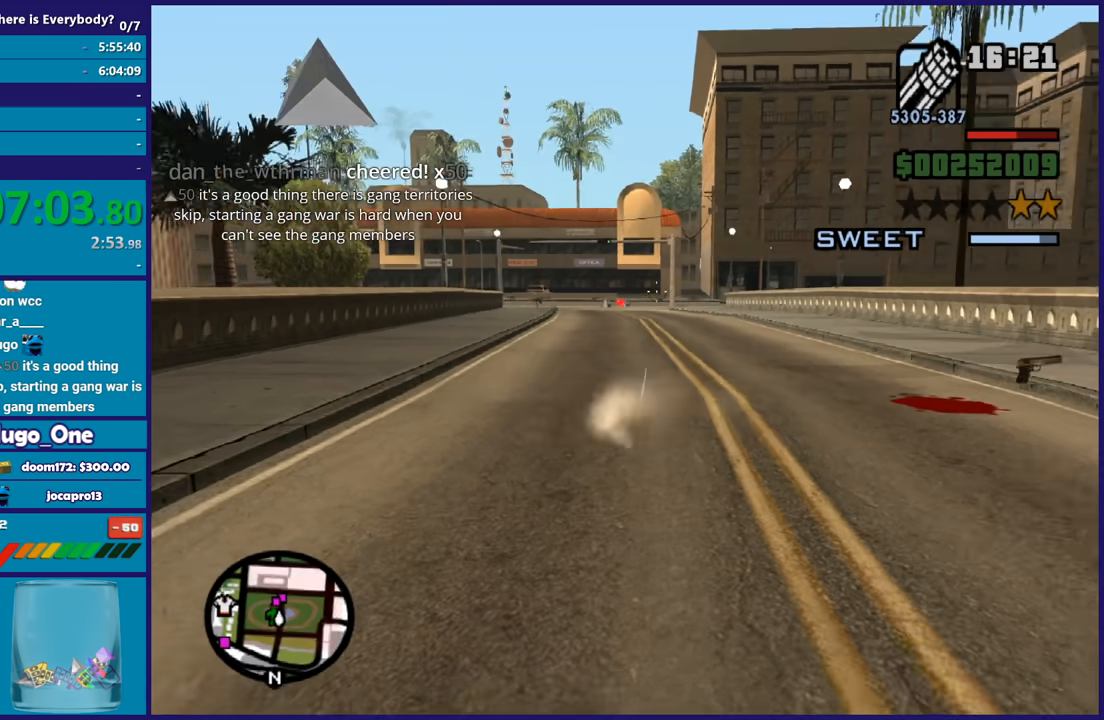
{"buttons": ["L2", "R2"], "left_stick": "up-left", "right_stick": "right", "button_events": []}
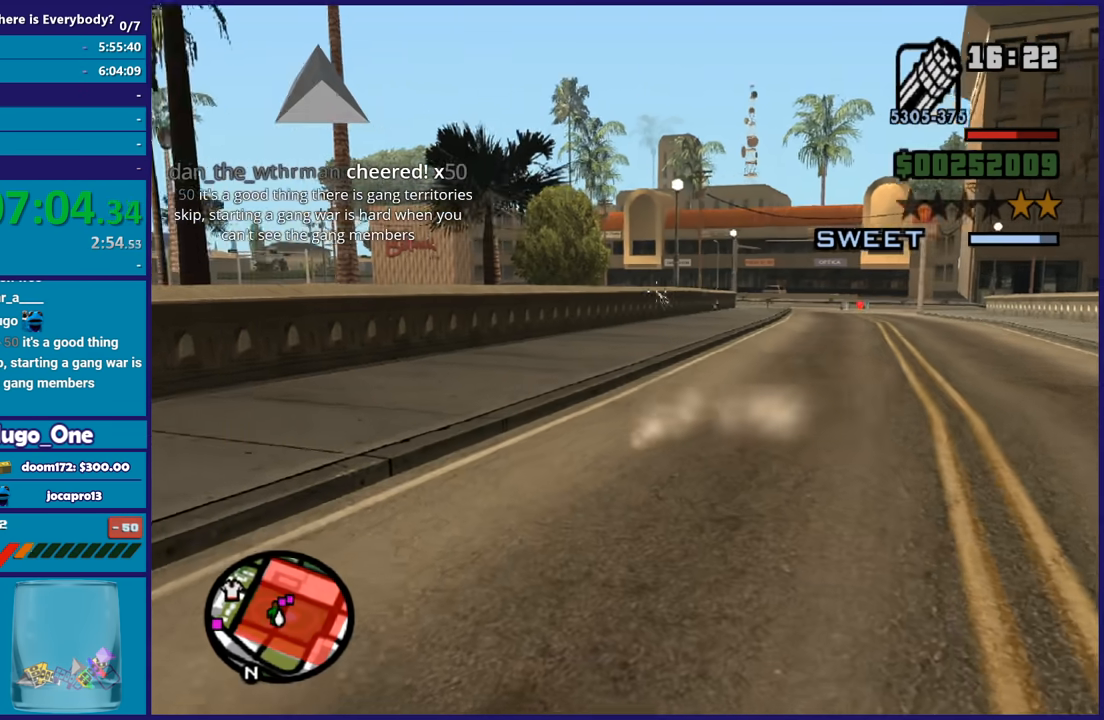
{"buttons": ["L2", "R2"], "left_stick": "up-left", "right_stick": "center", "button_events": []}
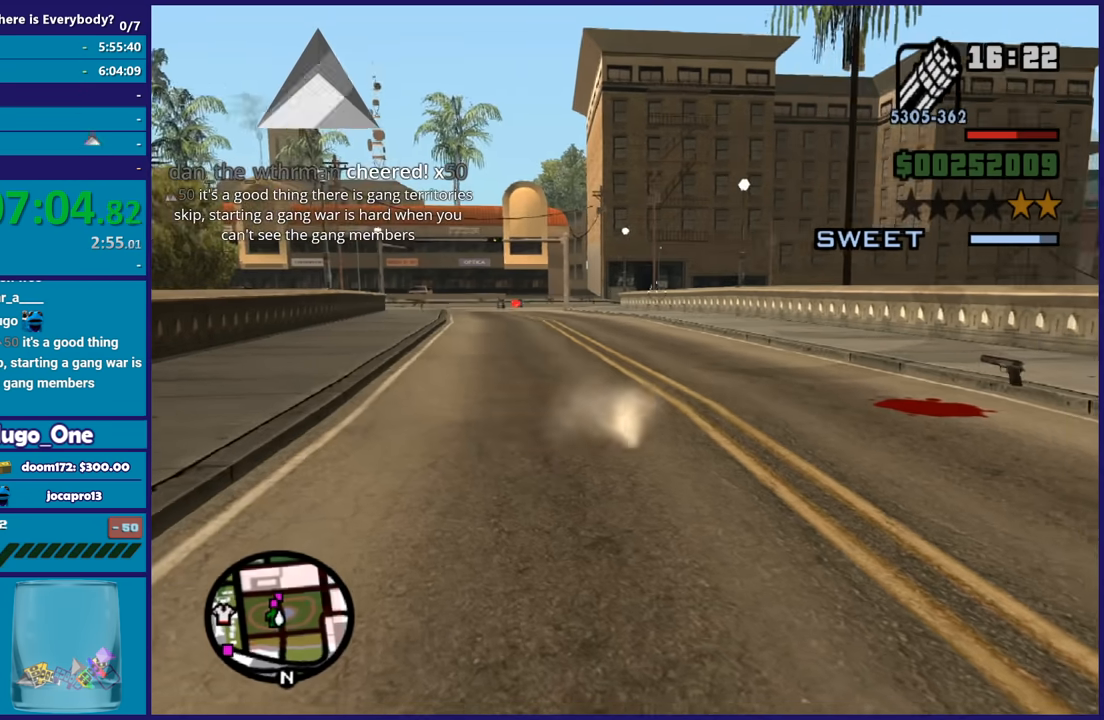
{"buttons": ["L2", "R2"], "left_stick": "up-left", "right_stick": "right", "button_events": []}
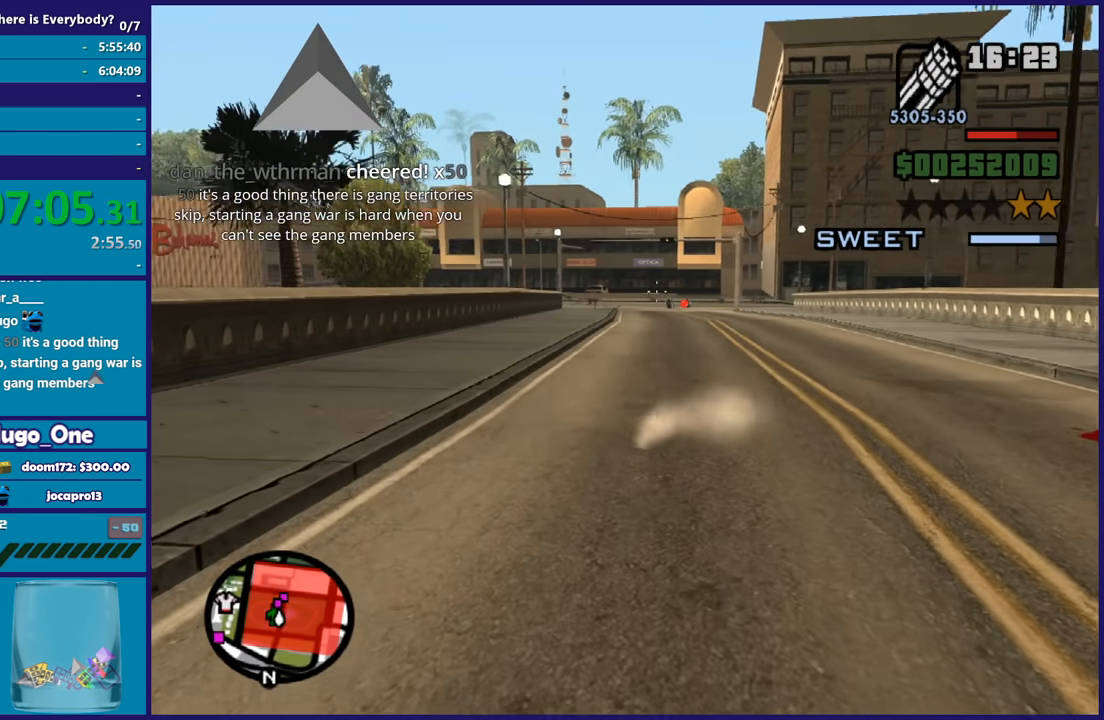
{"buttons": ["L2"], "left_stick": "up-left", "right_stick": "center", "button_events": [[467, "R2", "up"]]}
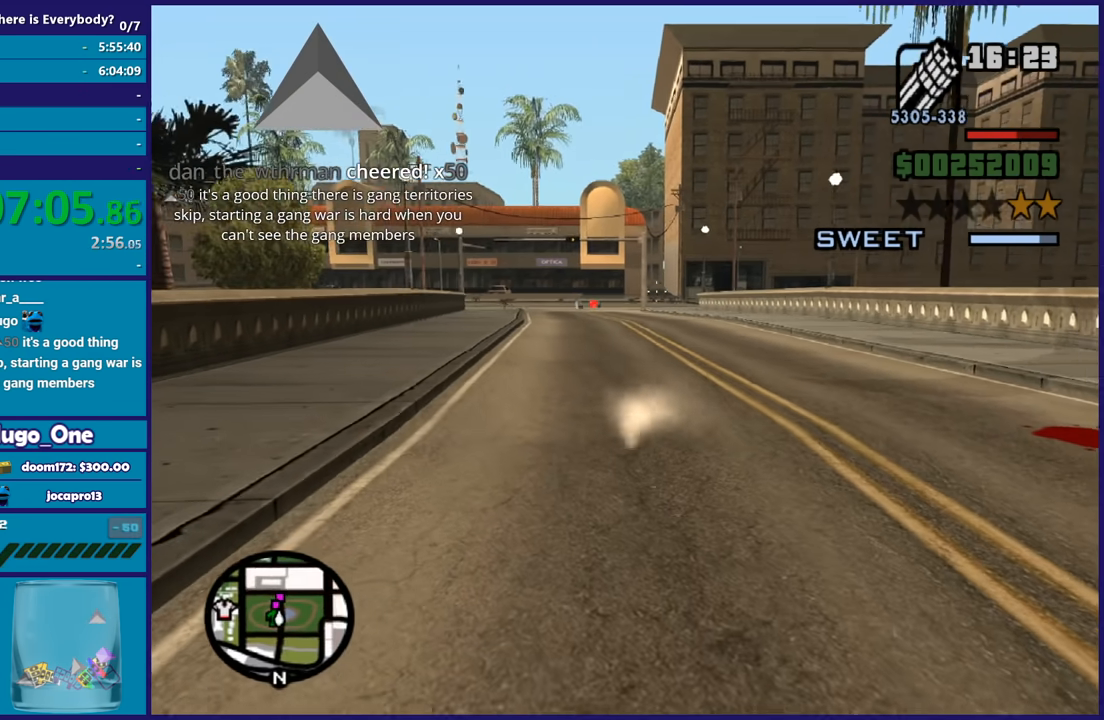
{"buttons": ["L2"], "left_stick": "up-left", "right_stick": "right", "button_events": []}
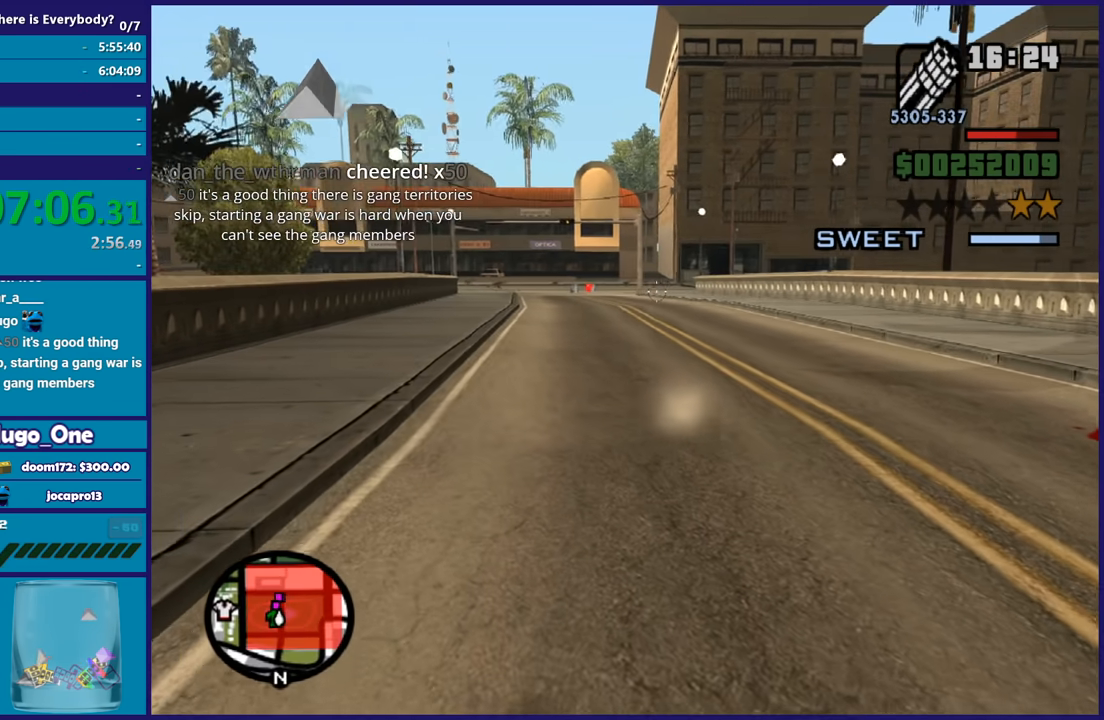
{"buttons": ["L2", "R2"], "left_stick": "up-left", "right_stick": "center", "button_events": [[400, "R2", "down"]]}
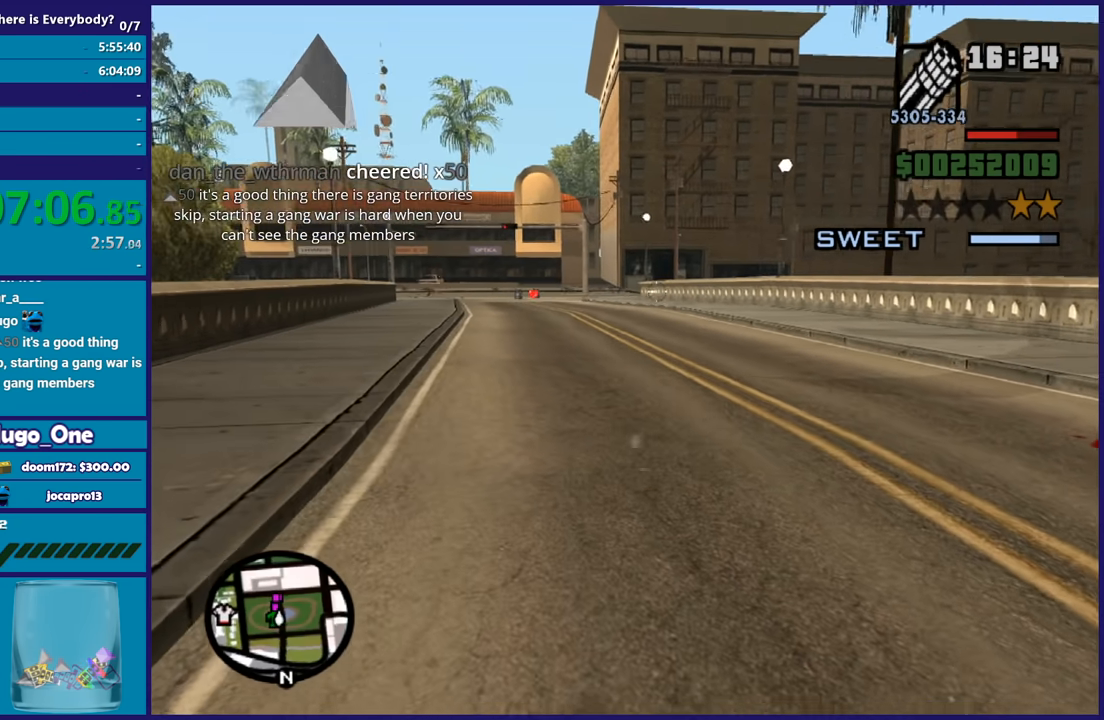
{"buttons": ["L2", "R2"], "left_stick": "up-left", "right_stick": "left", "button_events": []}
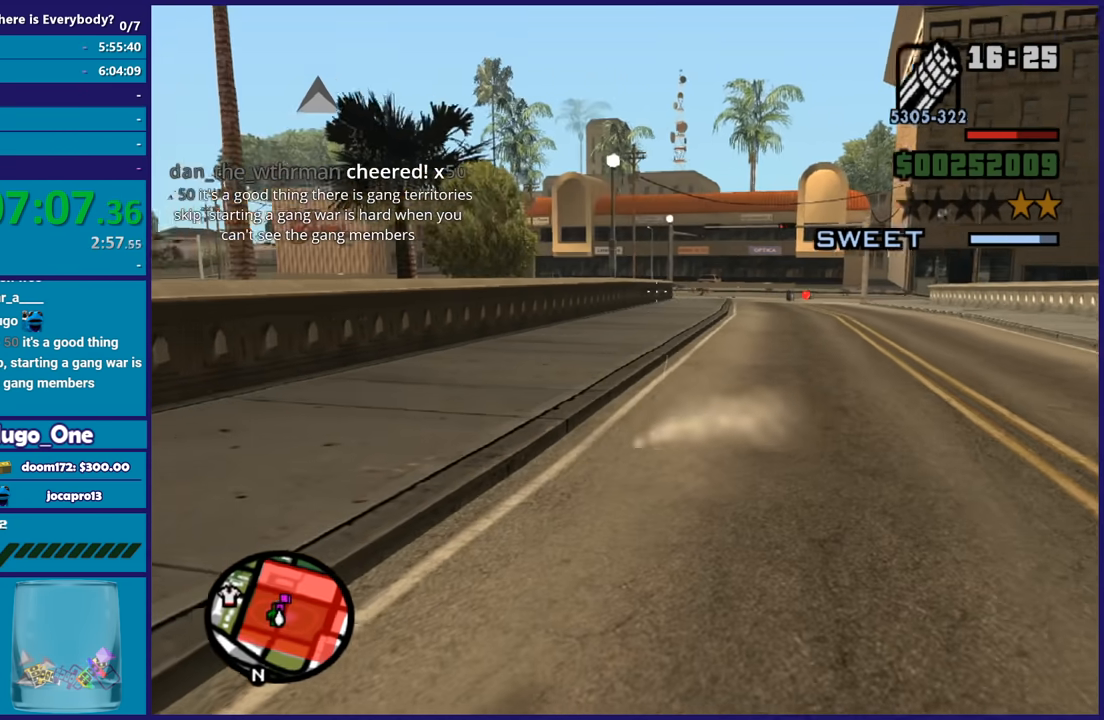
{"buttons": ["L2", "R2"], "left_stick": "up-left", "right_stick": "right", "button_events": []}
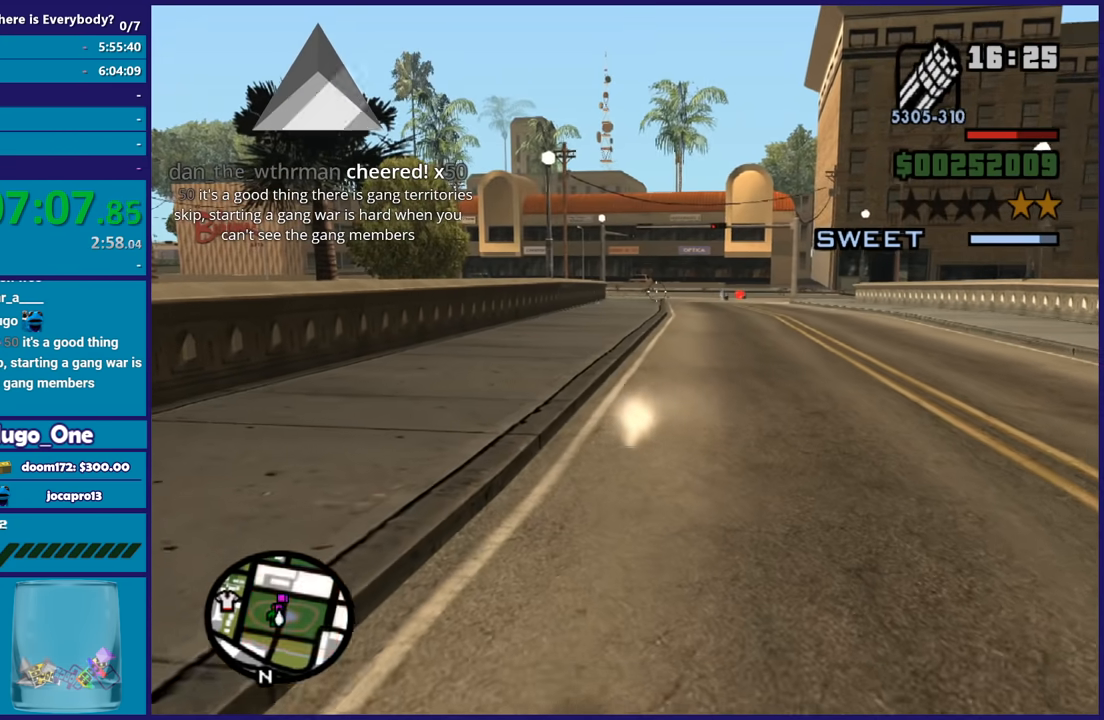
{"buttons": ["L2"], "left_stick": "up", "right_stick": "center", "button_events": [[66, "R2", "up"]]}
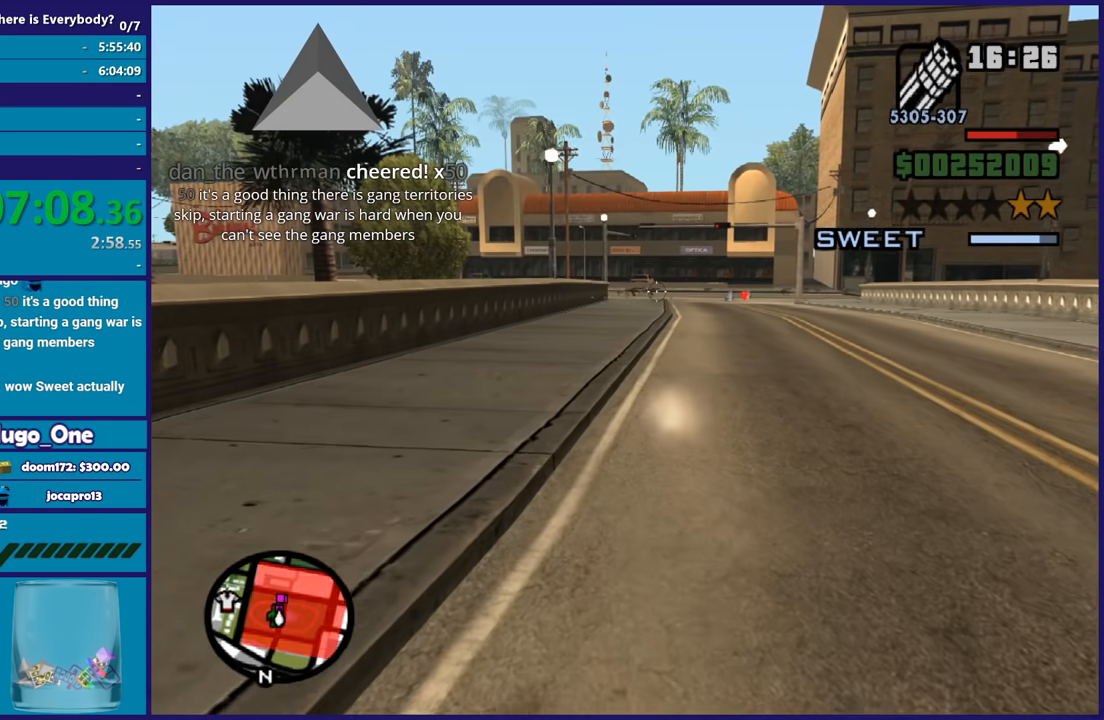
{"buttons": ["L2"], "left_stick": "up", "right_stick": "left", "button_events": []}
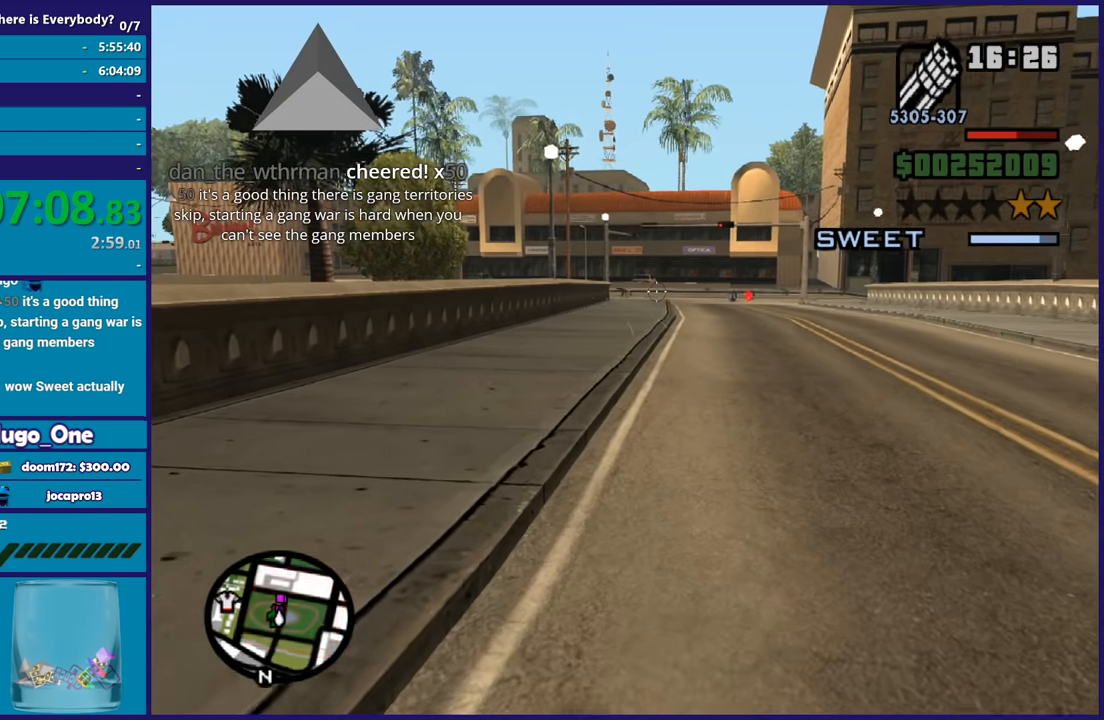
{"buttons": ["L2", "R2"], "left_stick": "down-left", "right_stick": "down-left", "button_events": [[467, "R2", "down"]]}
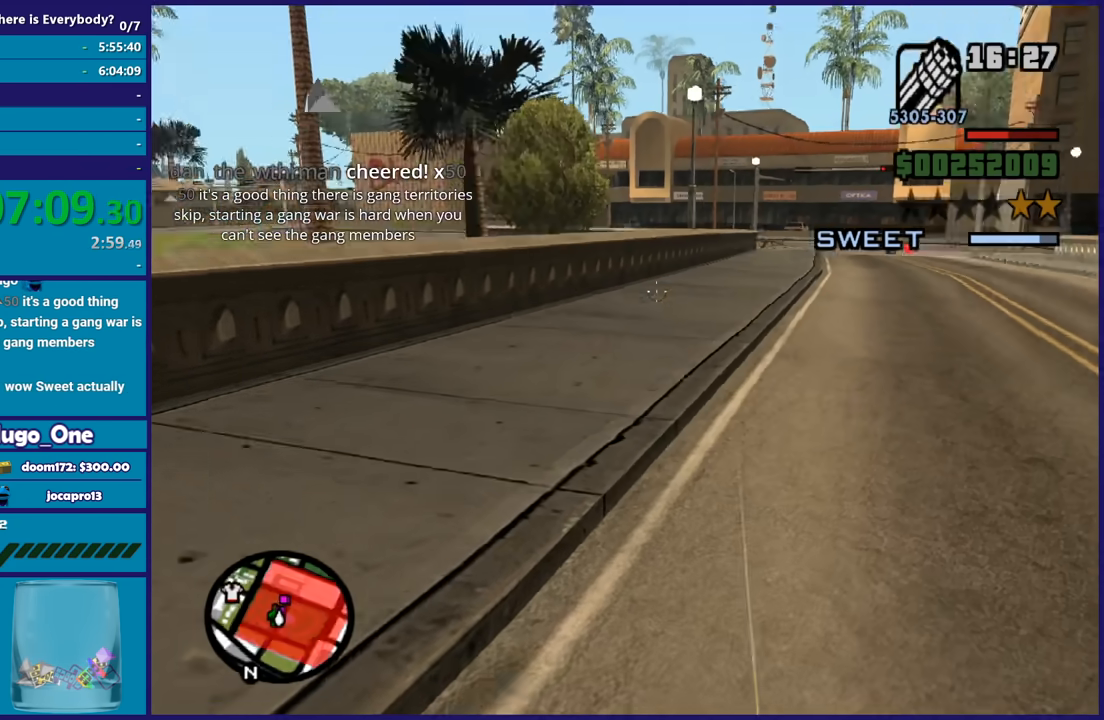
{"buttons": ["L2", "R2"], "left_stick": "right", "right_stick": "up-right", "button_events": []}
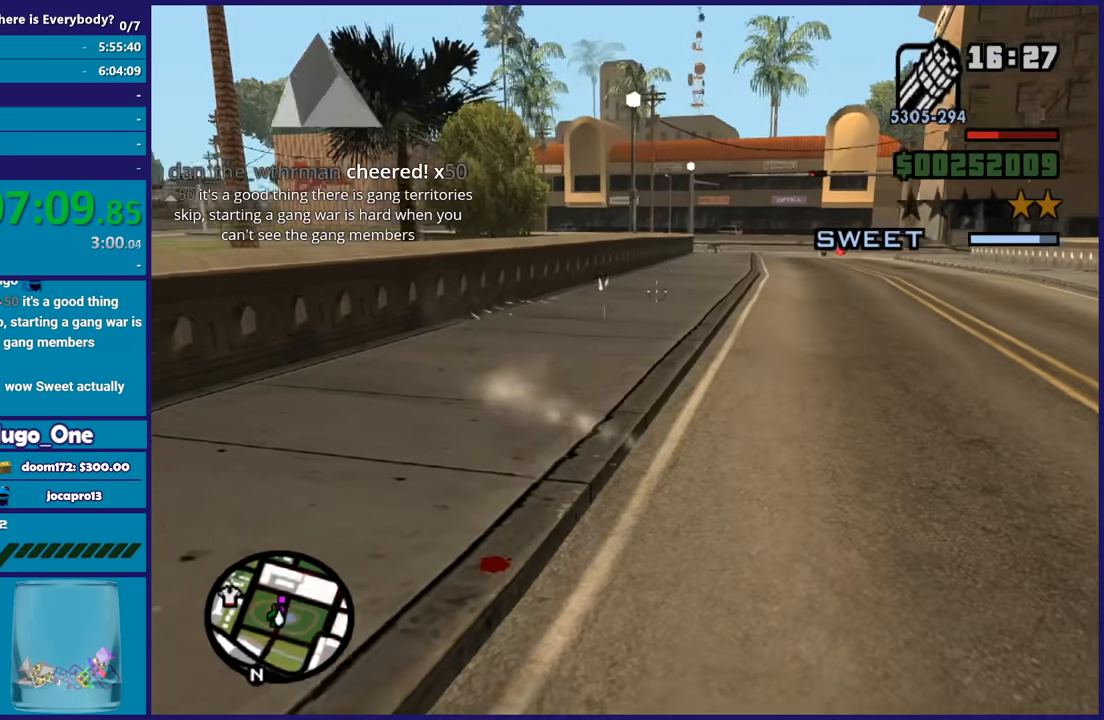
{"buttons": ["L2", "R2"], "left_stick": "up-right", "right_stick": "up-left", "button_events": []}
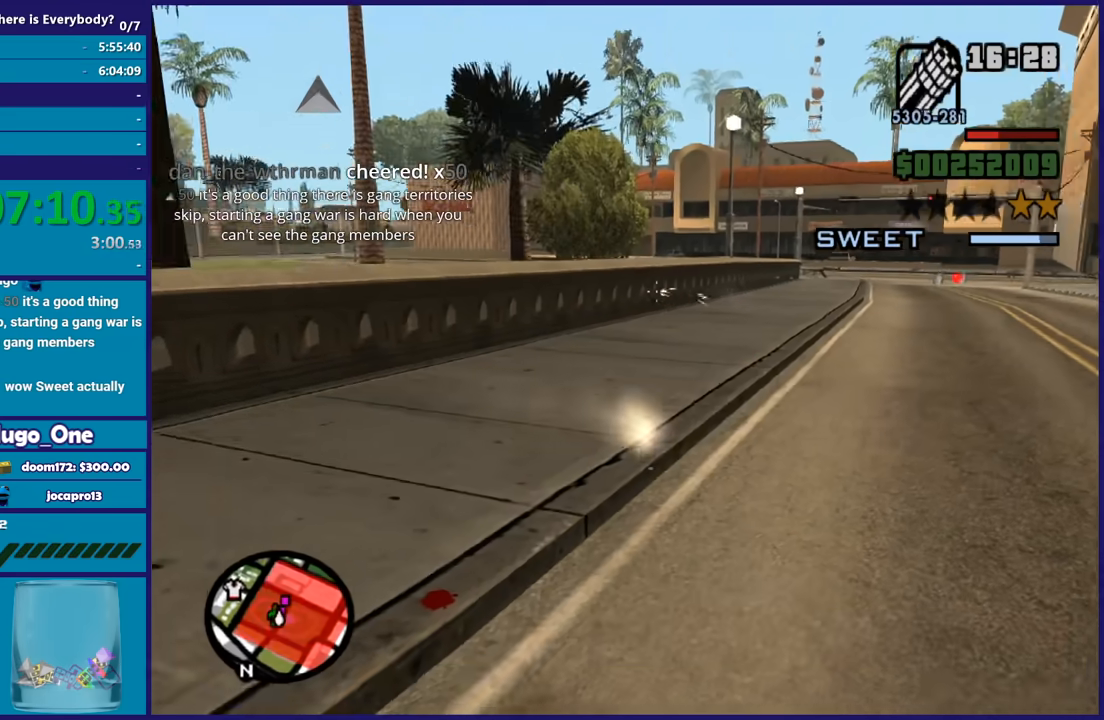
{"buttons": ["L2"], "left_stick": "up", "right_stick": "center", "button_events": [[501, "R2", "up"]]}
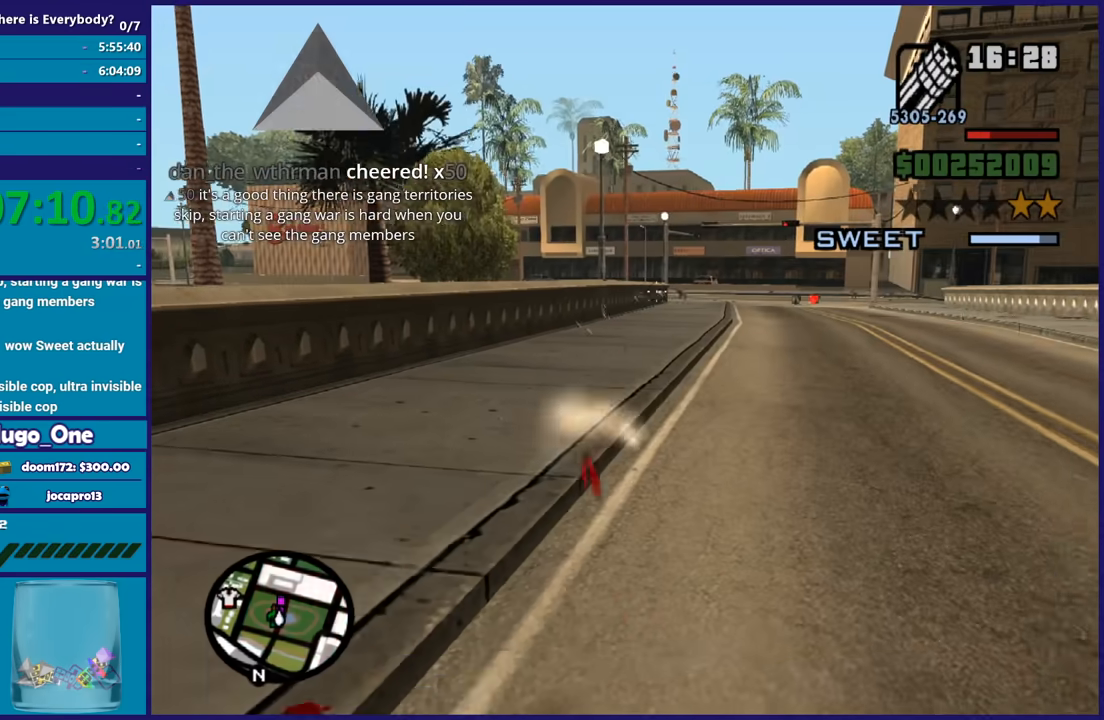
{"buttons": ["L2"], "left_stick": "up", "right_stick": "center", "button_events": []}
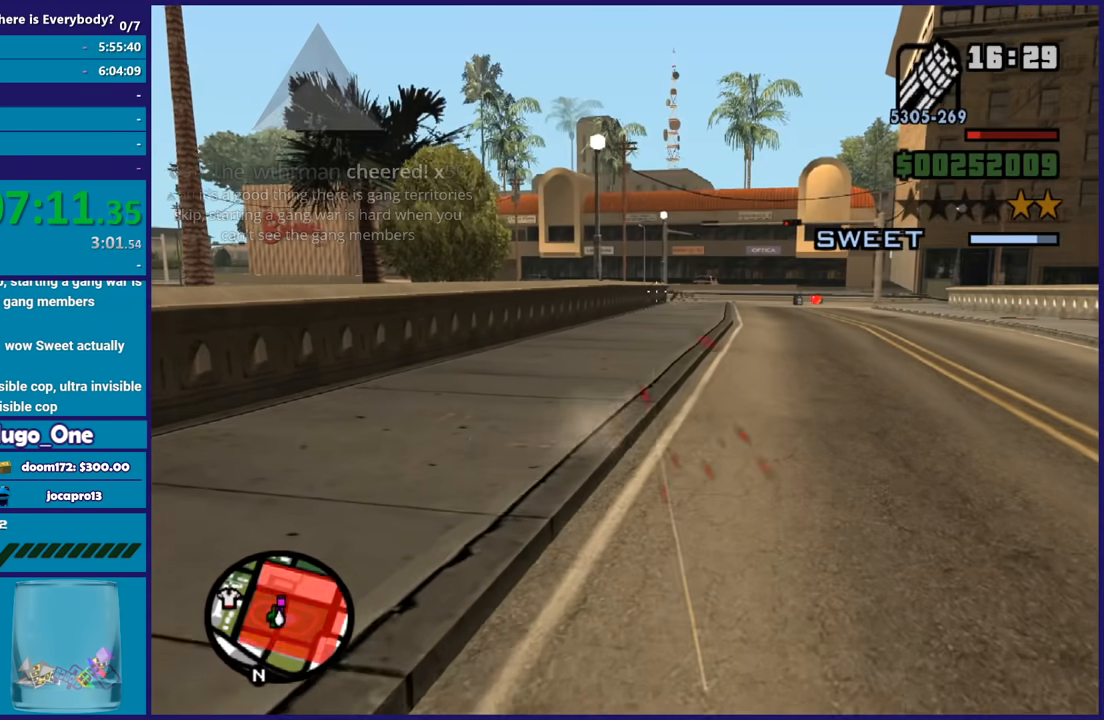
{"buttons": ["L2", "R2"], "left_stick": "up", "right_stick": "down-right", "button_events": [[100, "R2", "down"]]}
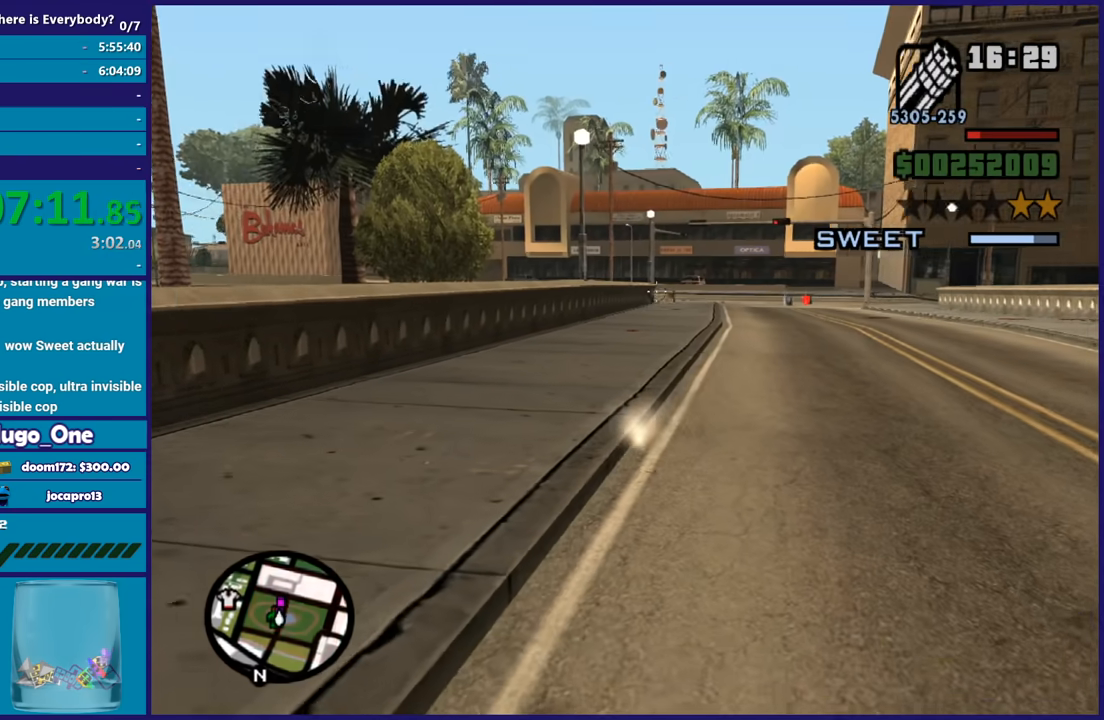
{"buttons": ["L2", "R2"], "left_stick": "up", "right_stick": "left", "button_events": []}
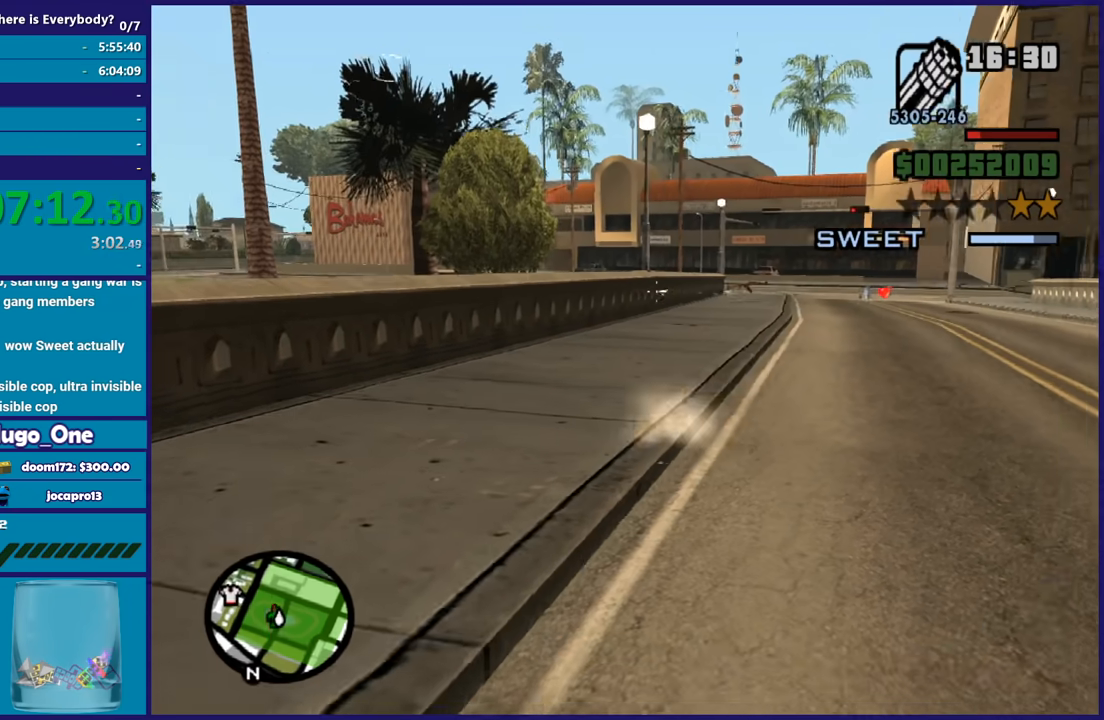
{"buttons": ["L2", "R2"], "left_stick": "down-left", "right_stick": "up", "button_events": []}
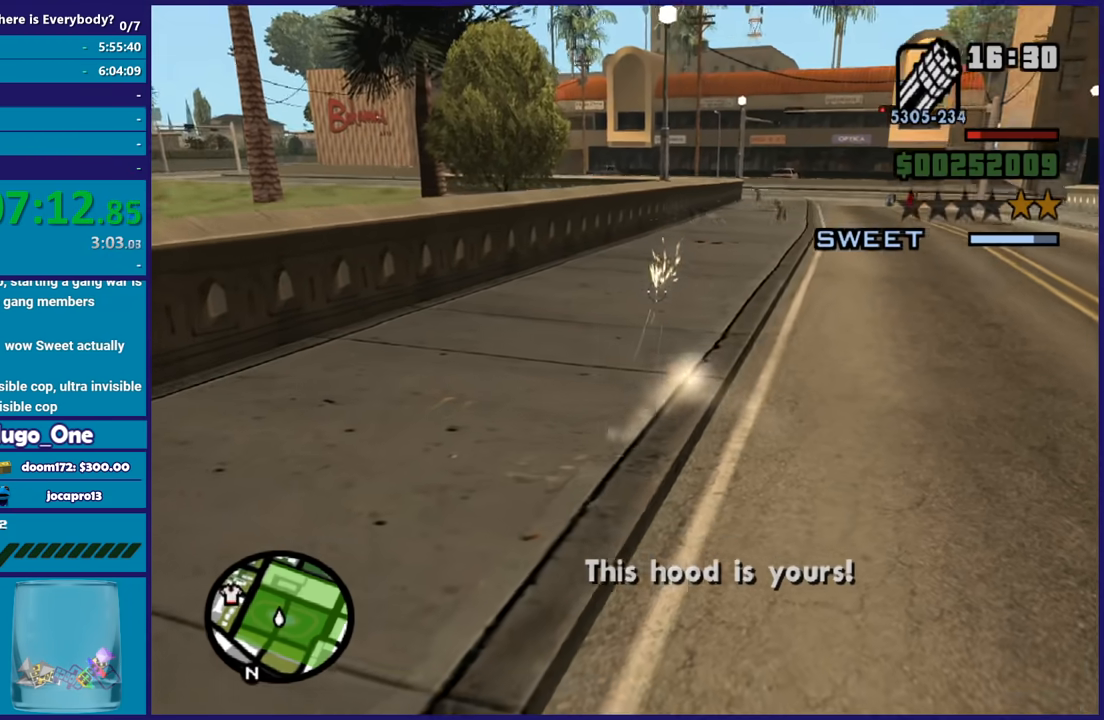
{"buttons": ["L2"], "left_stick": "down-right", "right_stick": "center", "button_events": [[367, "R2", "up"]]}
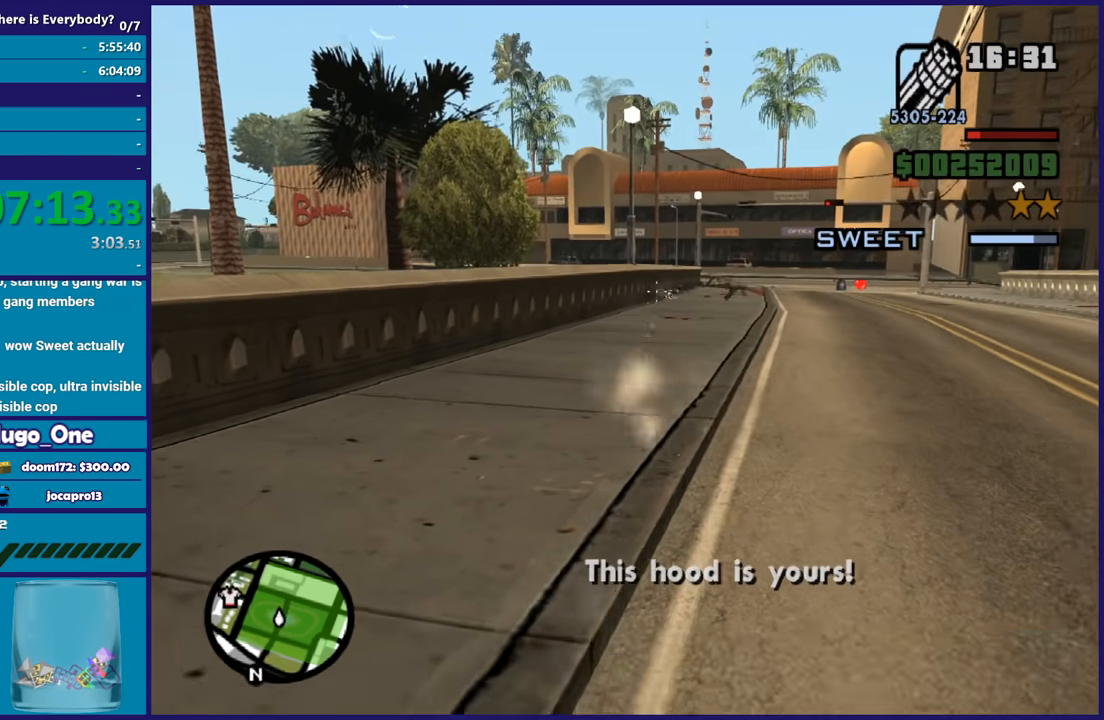
{"buttons": [], "left_stick": "center", "right_stick": "center", "button_events": [[67, "L2", "up"]]}
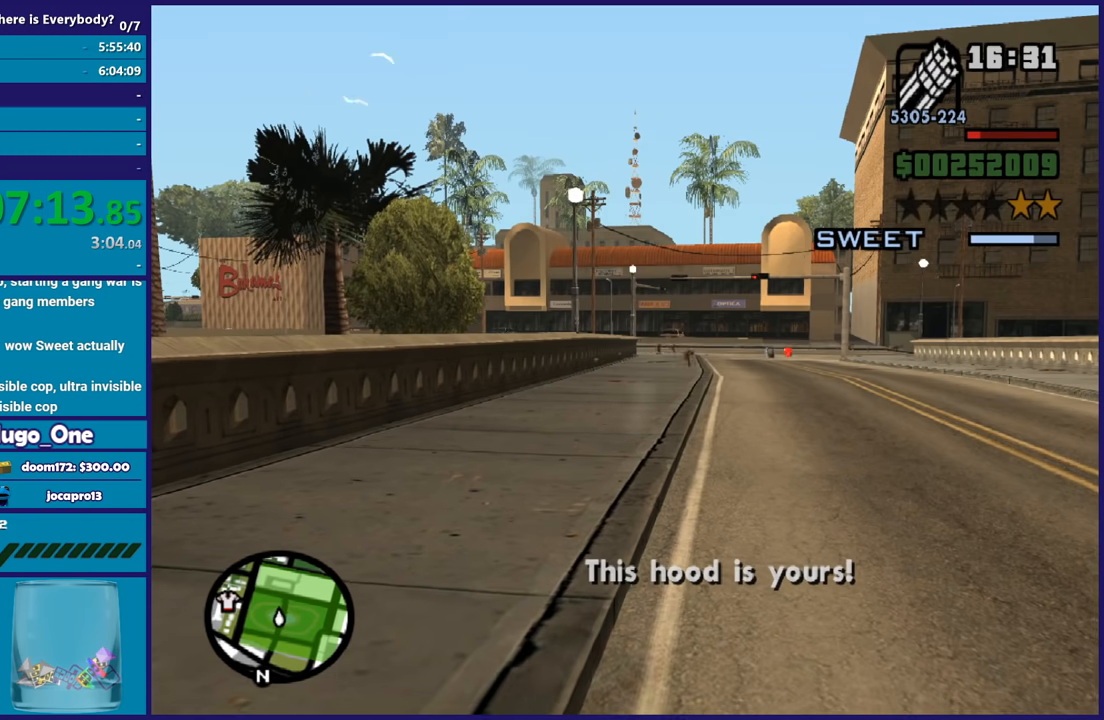
{"buttons": [], "left_stick": "center", "right_stick": "center", "button_events": []}